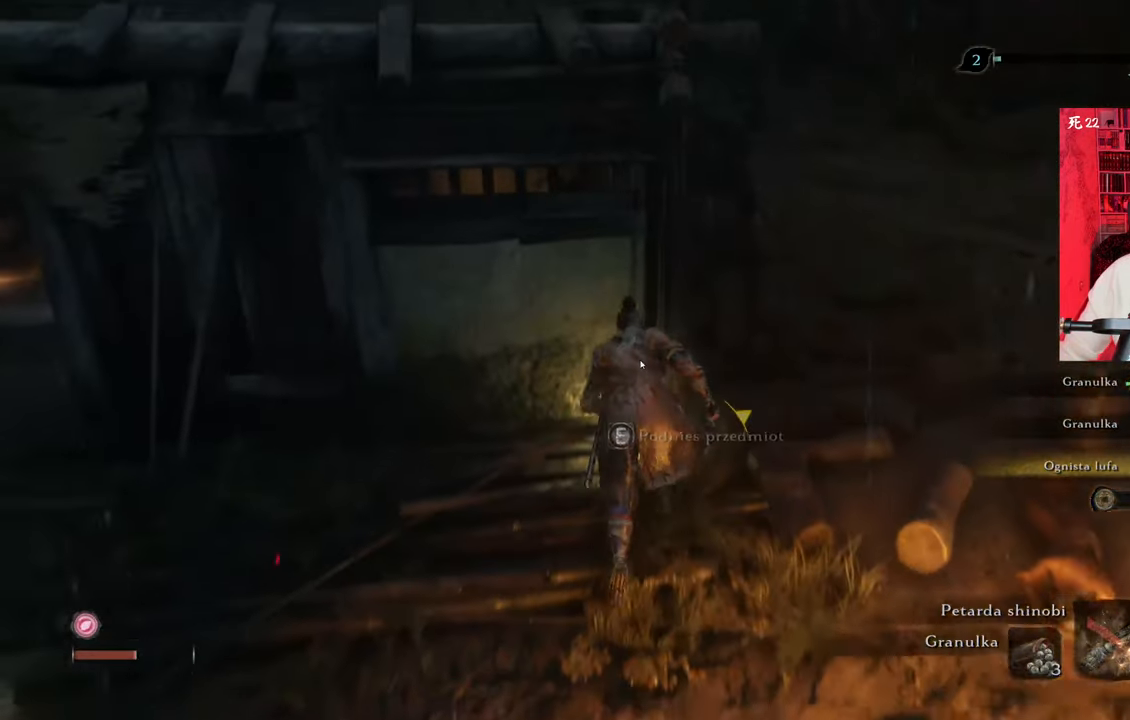
Gameplay with keyboard and mouse; each line is a JSON object with the keys and mouse buttons held at the frame after it. "events" lists presses ("down") and releases ("up") of "1", "2", "3", "4", "5", "a", "alt", "c", "caps_lock", "ctrl", "d", "e", "f", "g", "q", "r", "s", "shift", "space", "t", "tab", "v", "w", "x", "z", "mouse_left", "mouse_wheel" and "mouse_right" between this image and that frame as [ms after this image, input, new state], when the widget could be followed in between. "mouse_left", "mouse_wheel", "mouse_right" = the "left", "wheel", "right" buttons of the "mouse" list. No other keys are recorded. "wheel" means that the mouse wheel is clicked or scrolled. Not read: mouse_move.
{"keys": [], "mouse": [], "events": [[33, "w", "up"], [116, "e", "up"]]}
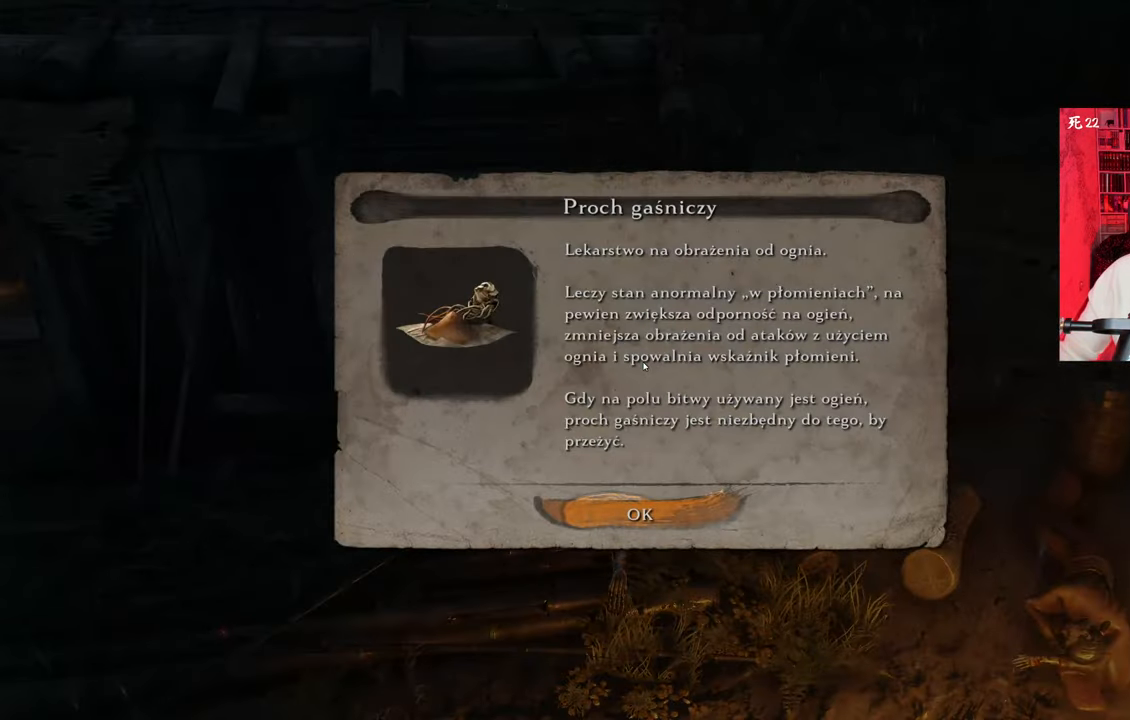
{"keys": [], "mouse": [], "events": [[116, "e", "down"], [216, "e", "up"]]}
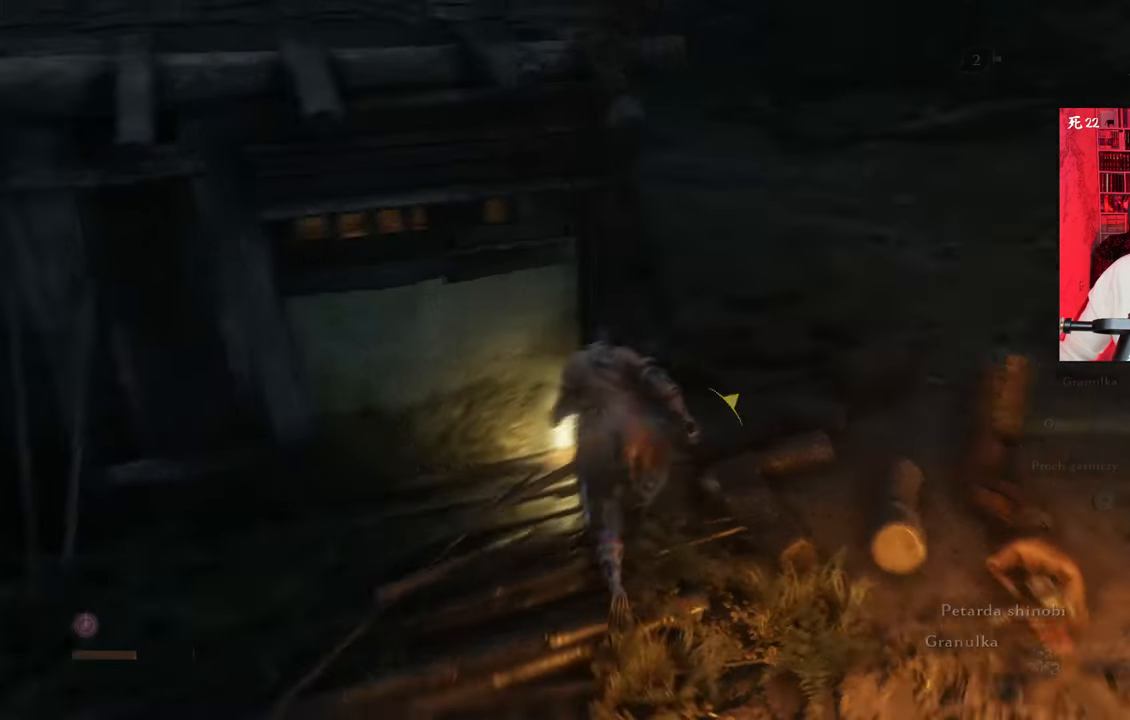
{"keys": [], "mouse": [], "events": []}
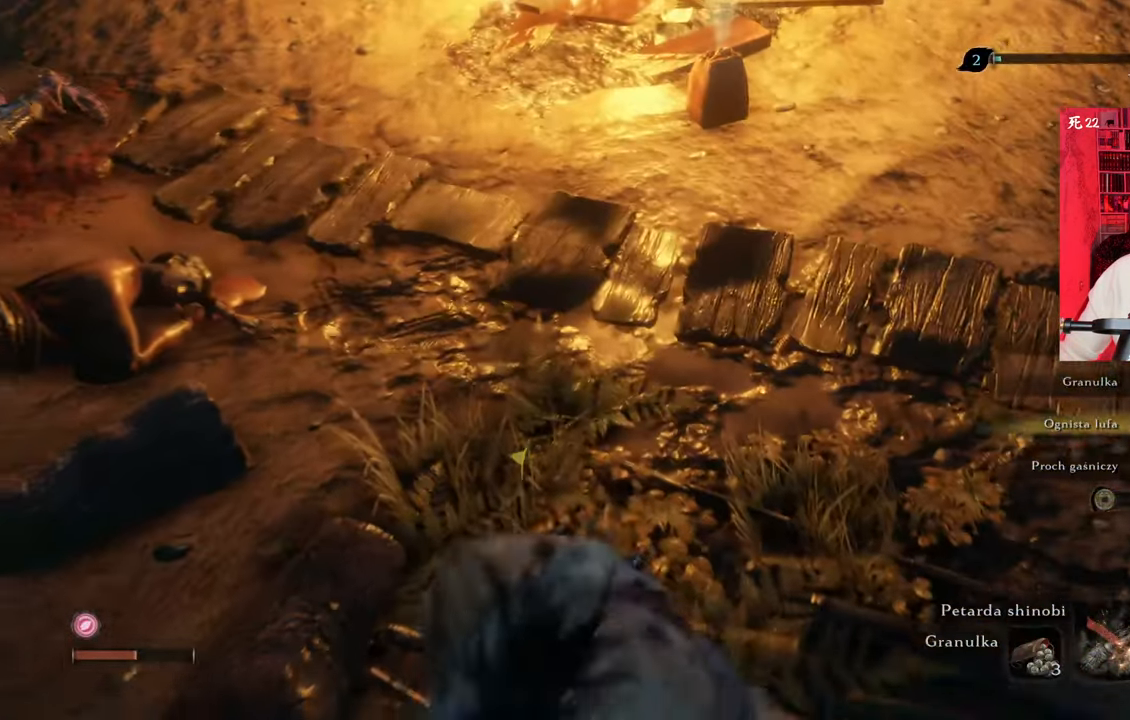
{"keys": ["d", "w"], "mouse": [], "events": [[16, "w", "down"], [250, "d", "down"]]}
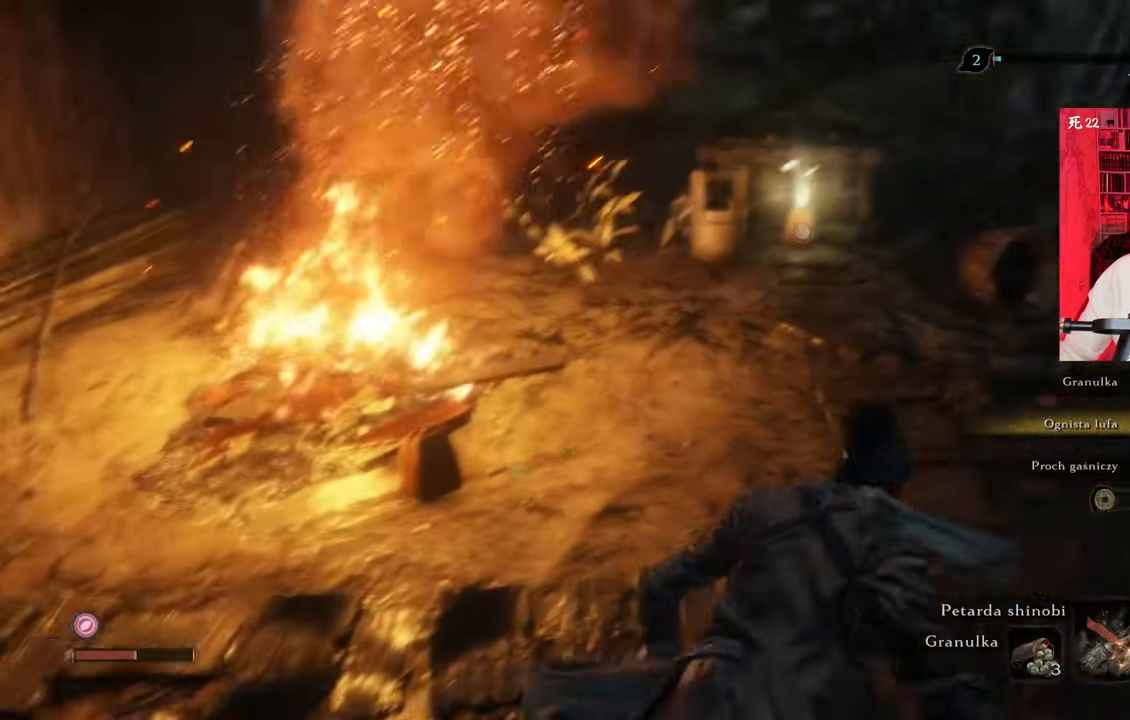
{"keys": ["w"], "mouse": [], "events": [[133, "d", "up"]]}
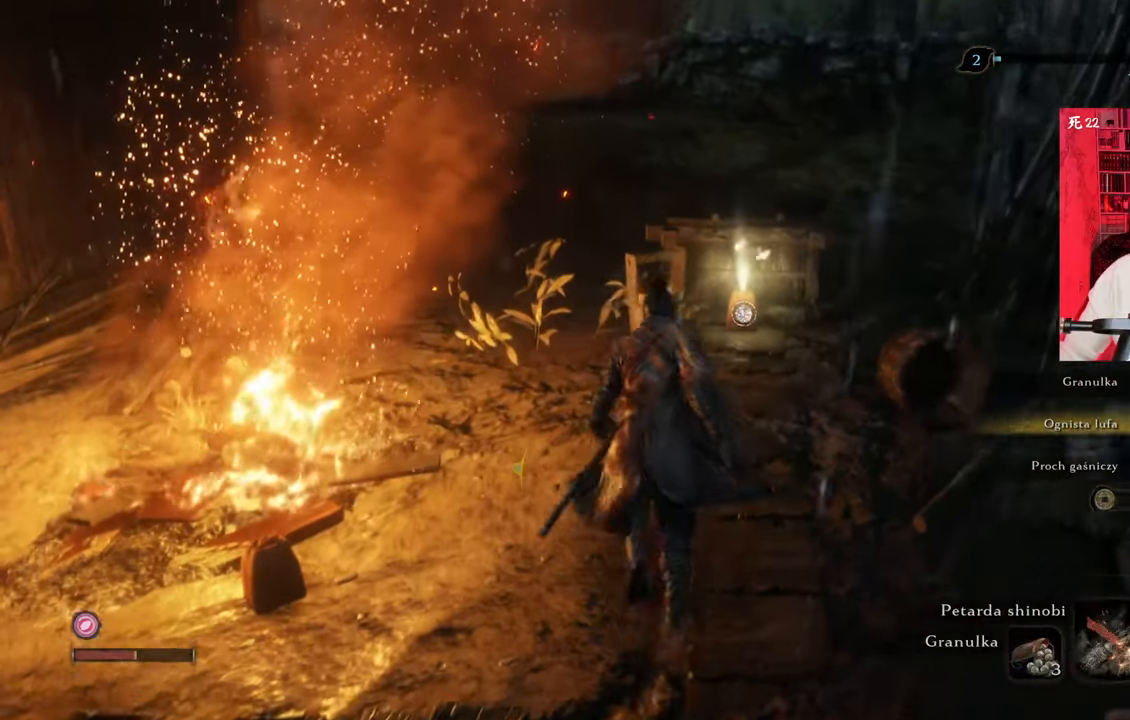
{"keys": ["e", "w"], "mouse": [], "events": [[50, "d", "down"], [183, "d", "up"], [433, "e", "down"]]}
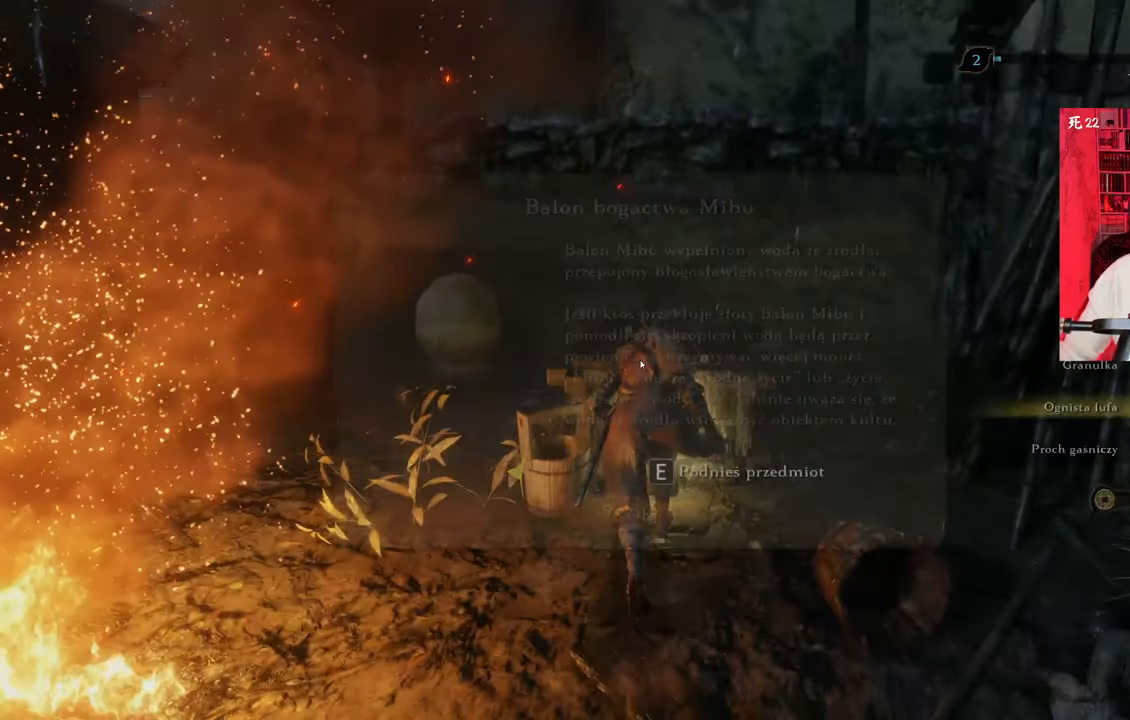
{"keys": ["e"], "mouse": [], "events": [[33, "w", "up"], [83, "e", "up"], [450, "e", "down"]]}
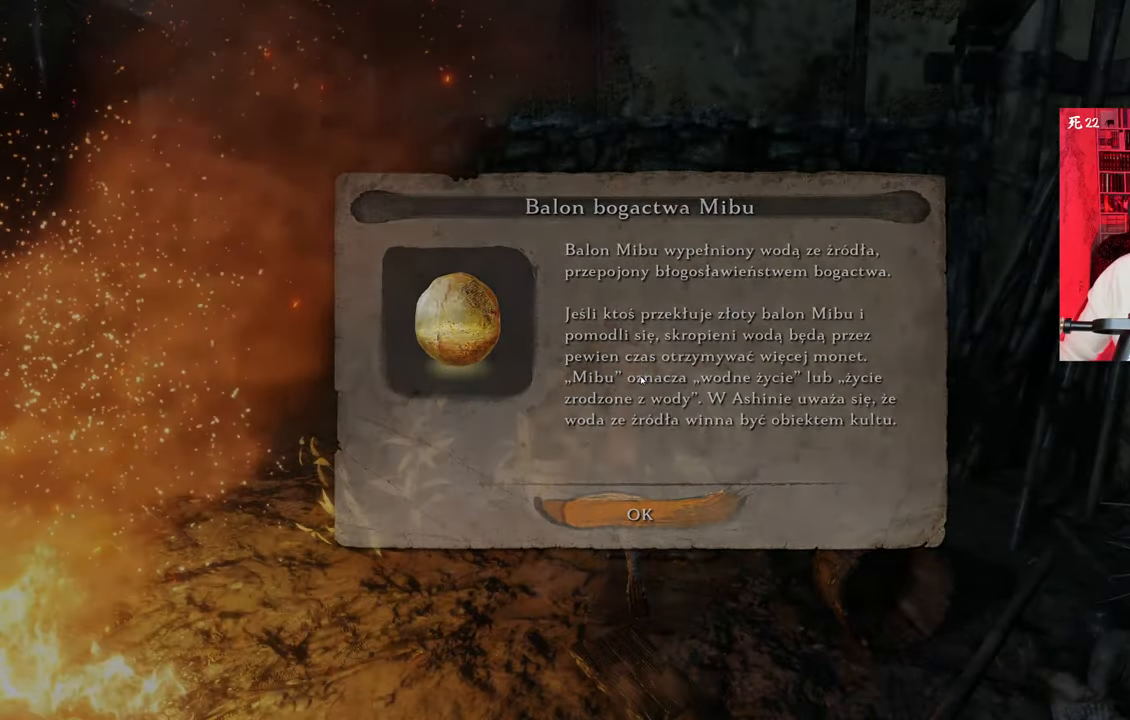
{"keys": [], "mouse": [], "events": [[50, "e", "up"]]}
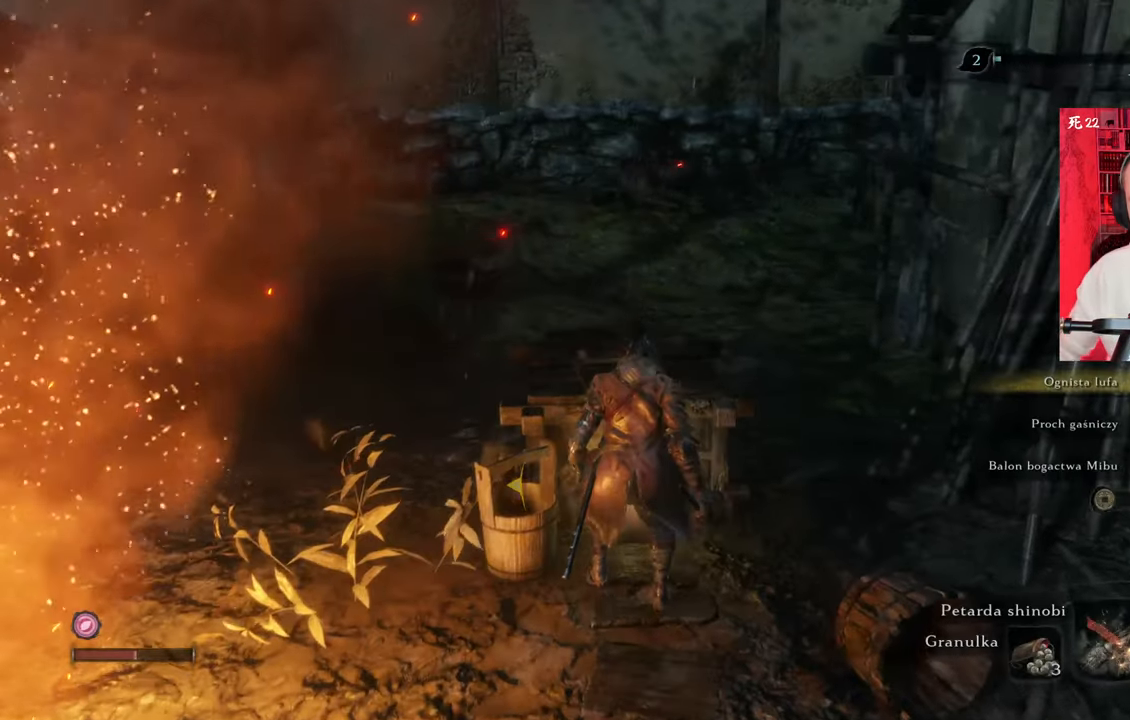
{"keys": [], "mouse": [], "events": []}
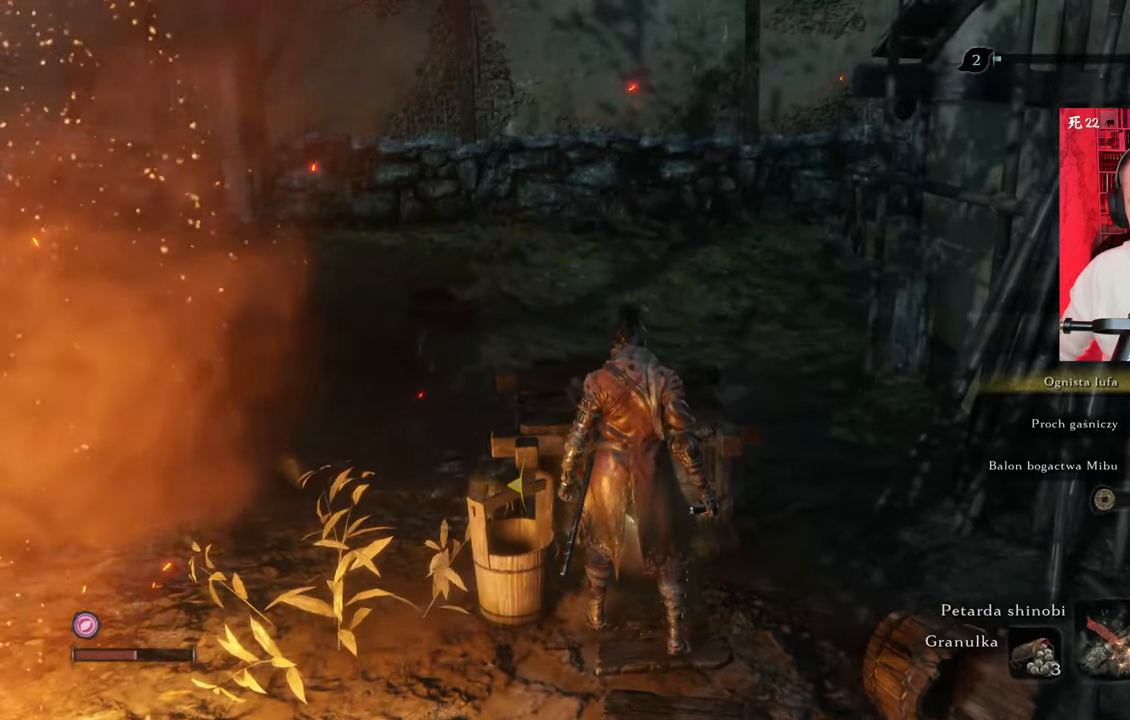
{"keys": [], "mouse": [], "events": []}